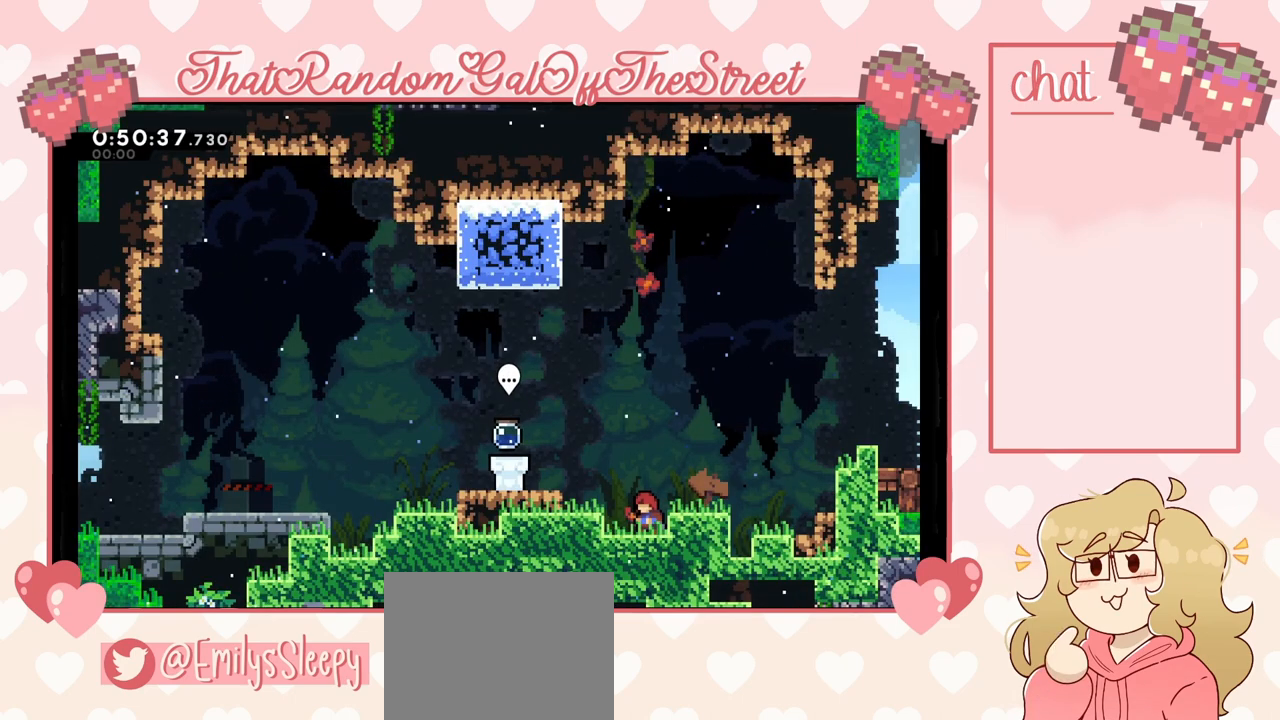
Gameplay with a controller (Xbox layout); each line is a JSON object with the inputs held at the frame after it. "events" lists button and stick changes between this image and that frame as [ms after this image, input, new state], when the widget could be followed in between.
{"buttons": [], "left_stick": "left", "right_stick": "center", "events": [[433, "left_stick", "left"]]}
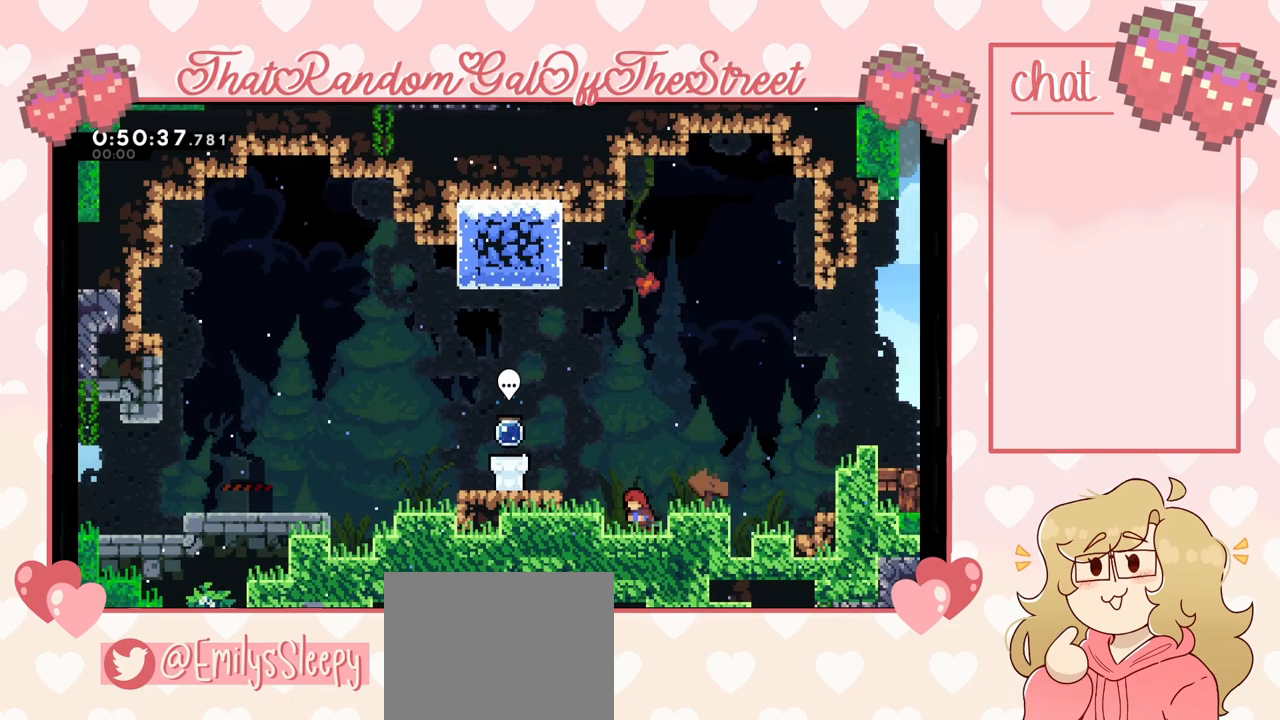
{"buttons": [], "left_stick": "center", "right_stick": "center", "events": [[33, "A", "down"], [200, "A", "up"], [500, "left_stick", "center"]]}
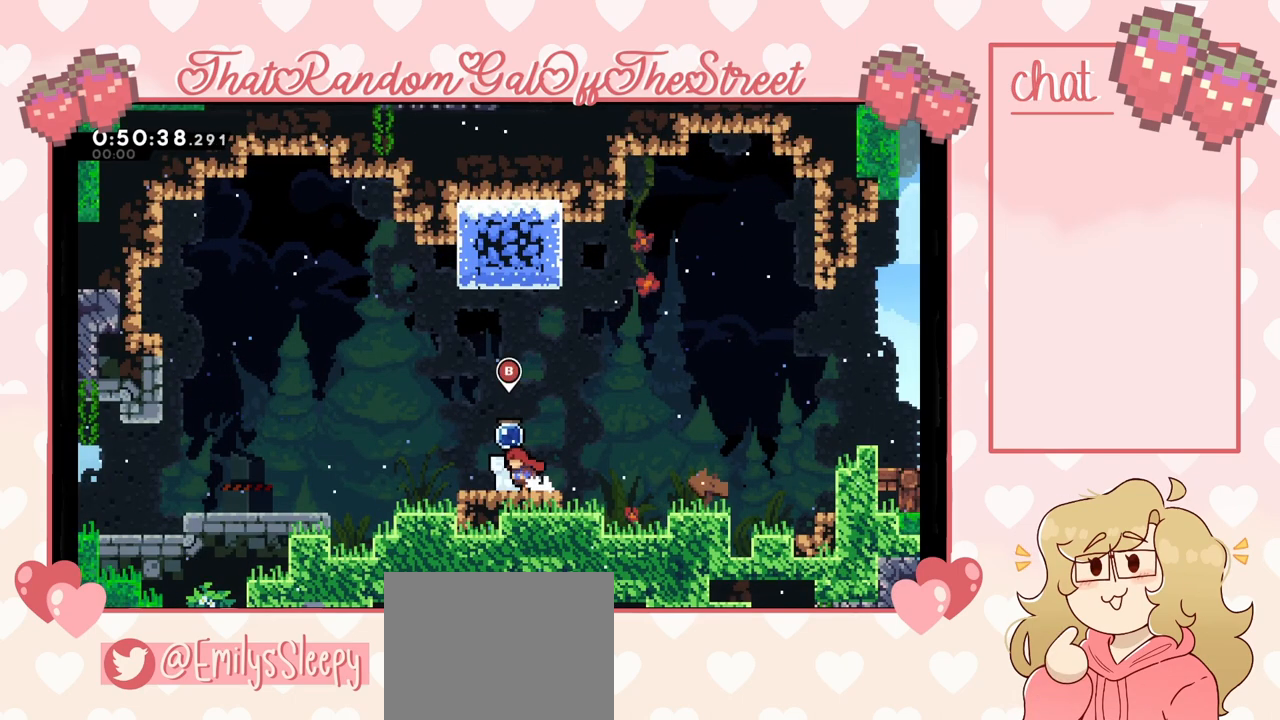
{"buttons": [], "left_stick": "center", "right_stick": "center", "events": [[333, "B", "down"], [433, "B", "up"]]}
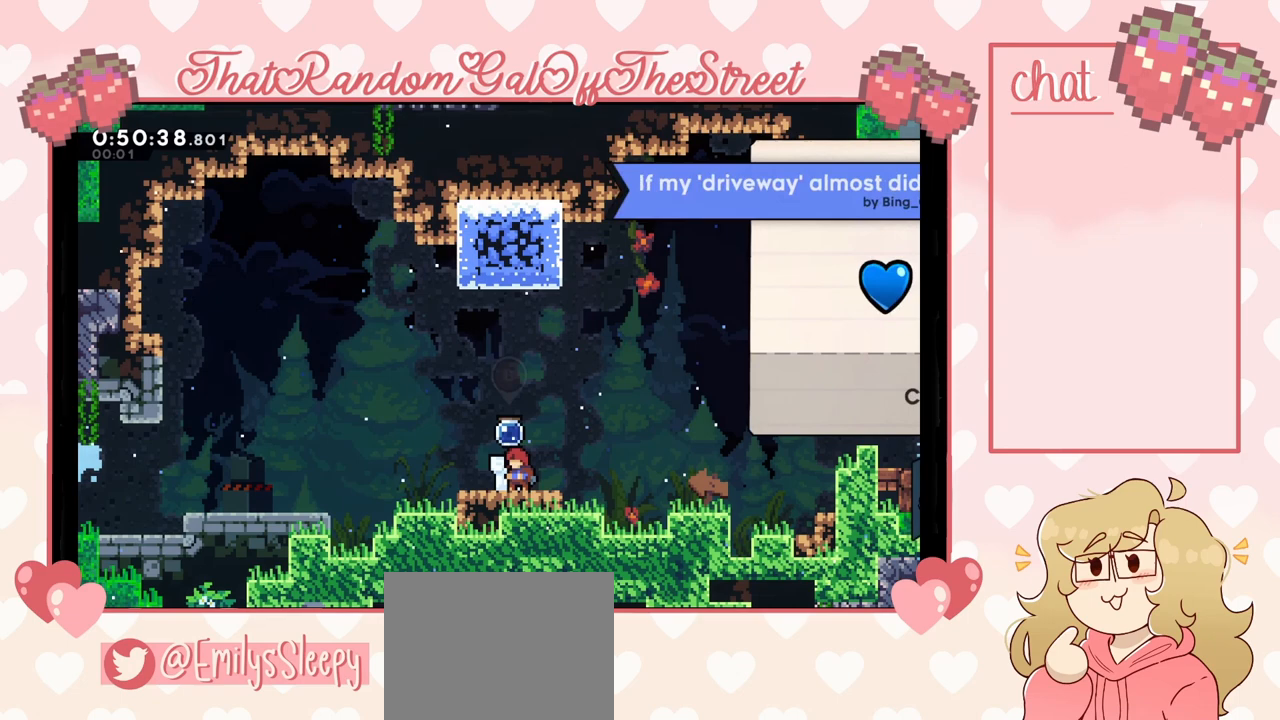
{"buttons": [], "left_stick": "center", "right_stick": "center", "events": []}
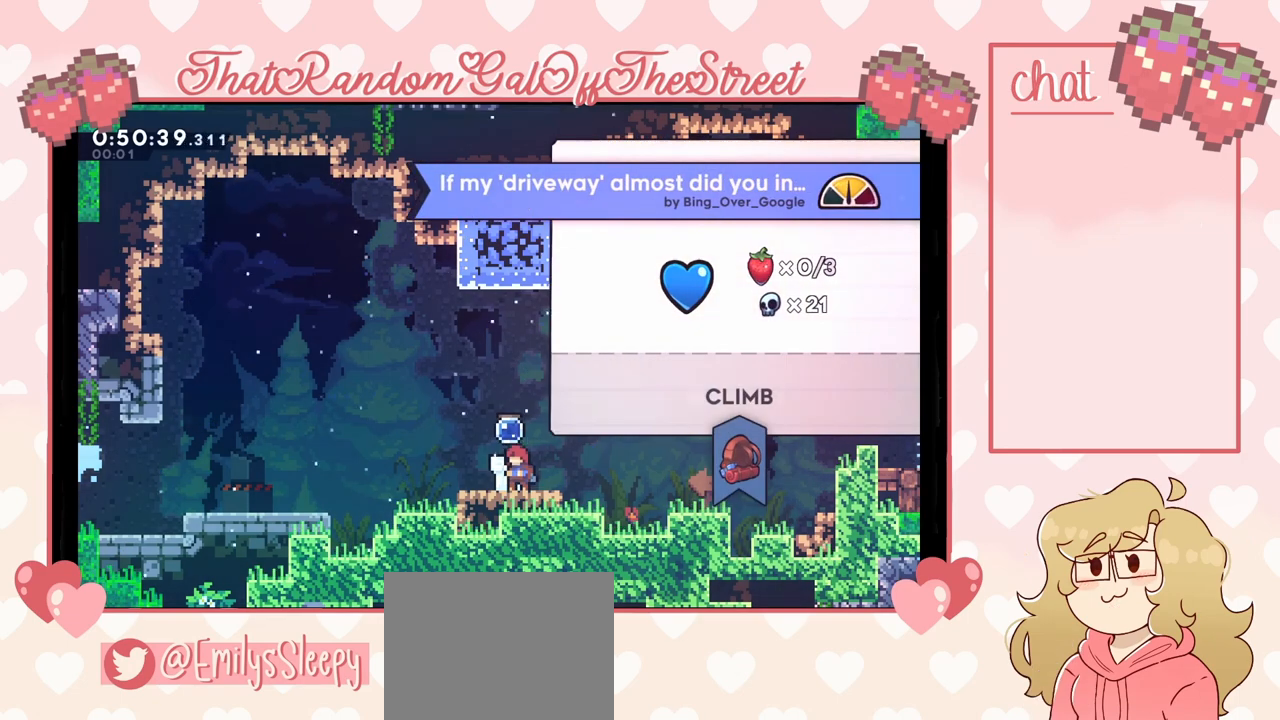
{"buttons": [], "left_stick": "center", "right_stick": "center", "events": []}
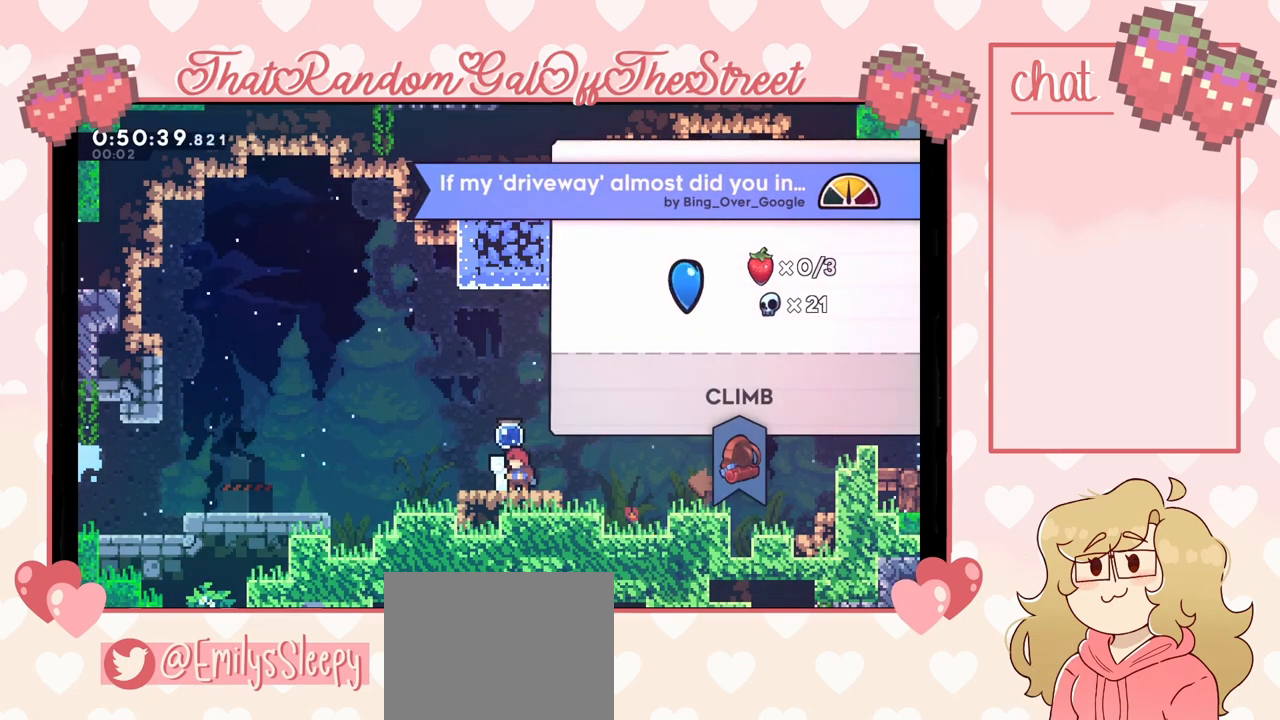
{"buttons": [], "left_stick": "center", "right_stick": "center", "events": []}
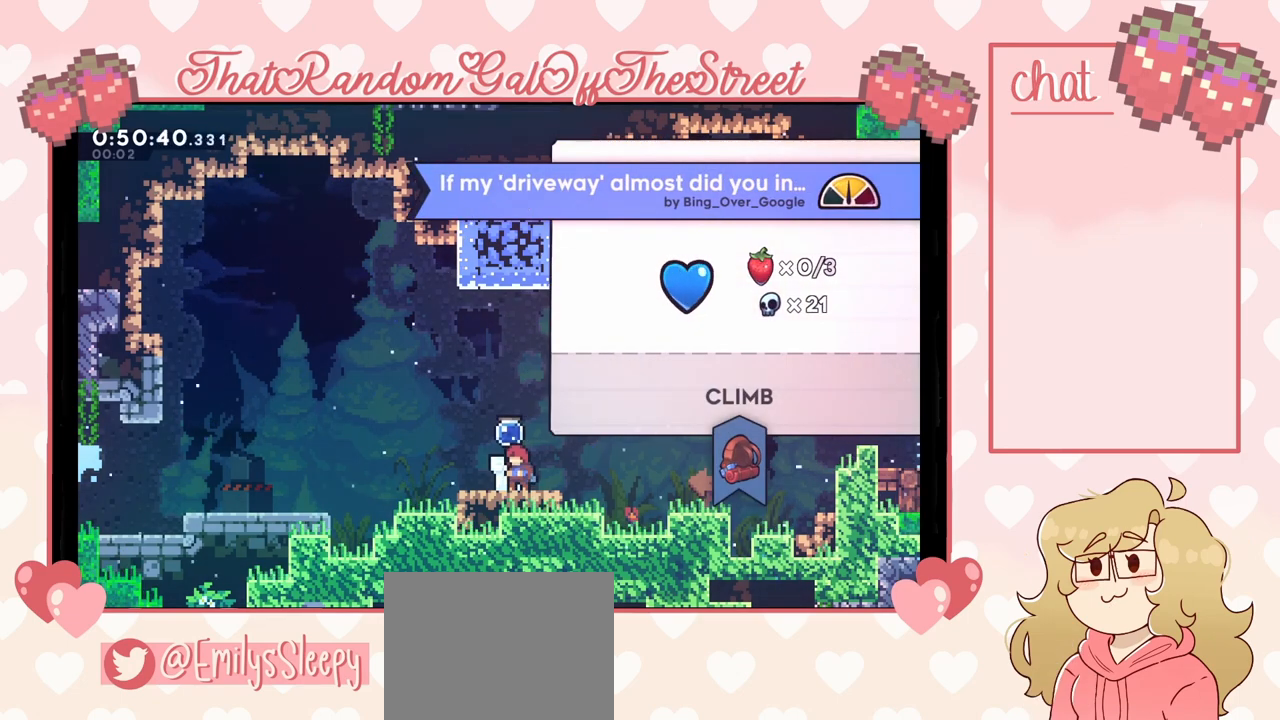
{"buttons": [], "left_stick": "center", "right_stick": "center", "events": []}
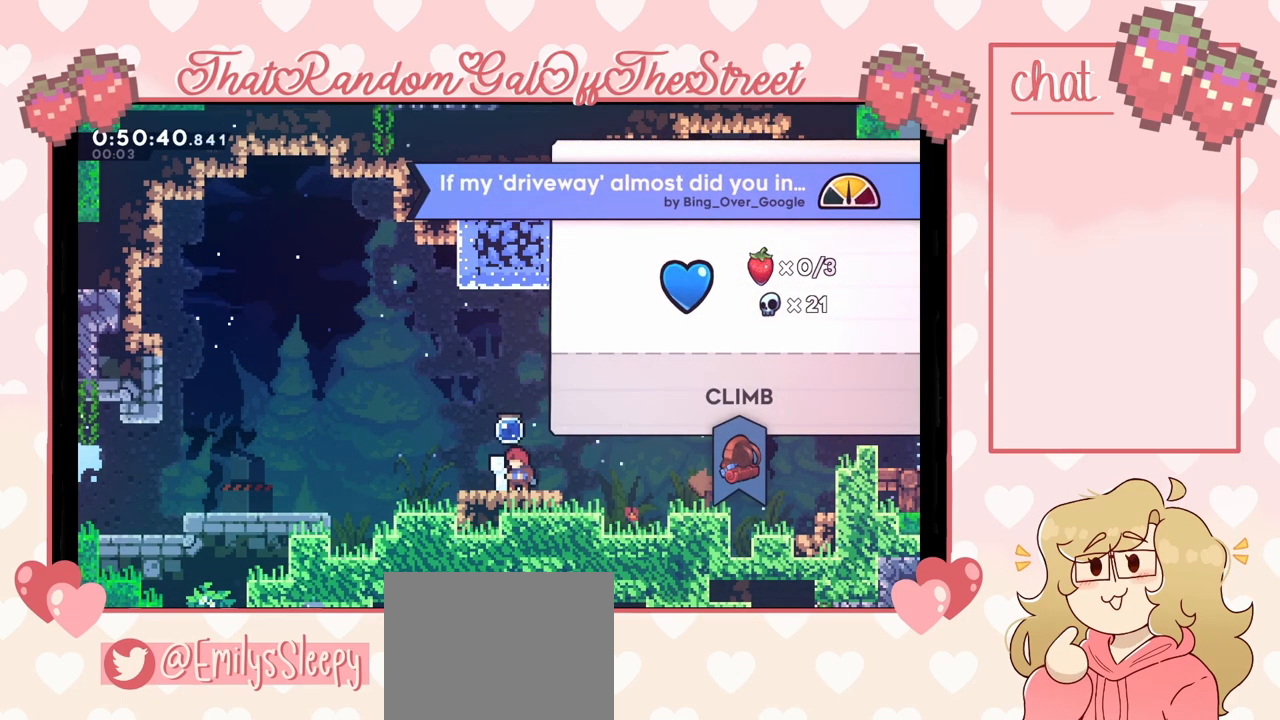
{"buttons": [], "left_stick": "center", "right_stick": "center", "events": []}
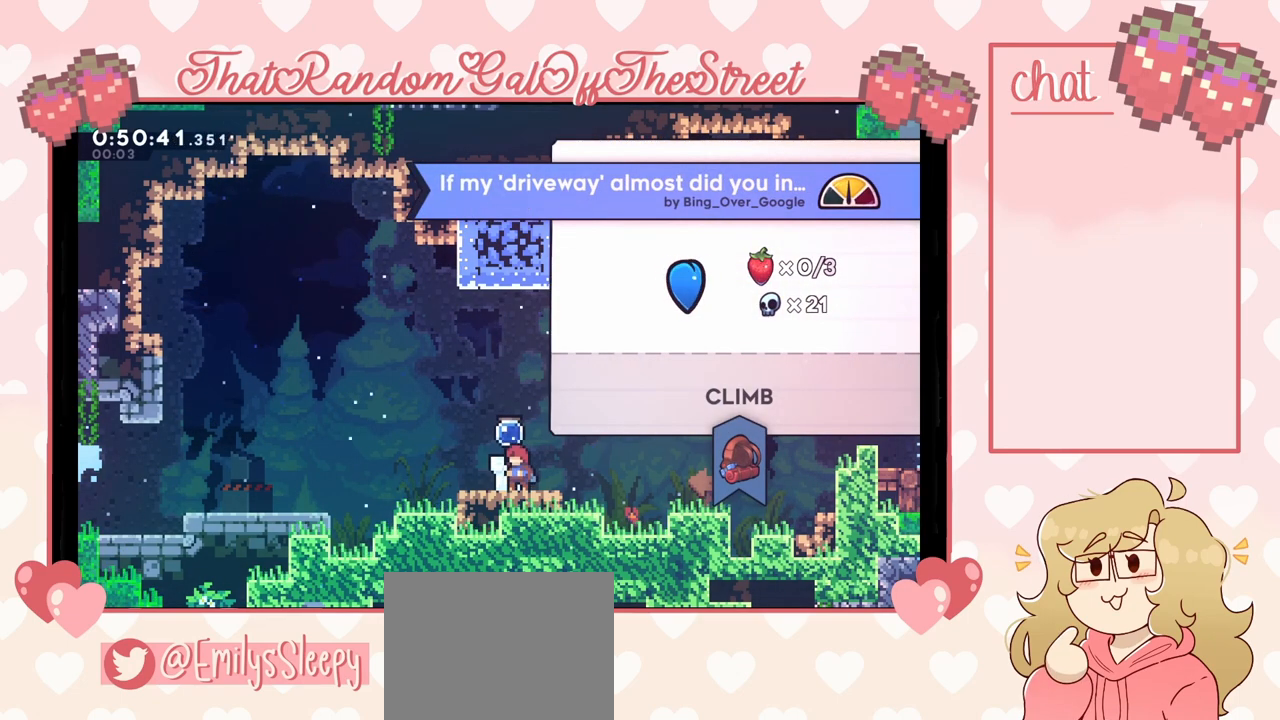
{"buttons": [], "left_stick": "center", "right_stick": "center", "events": []}
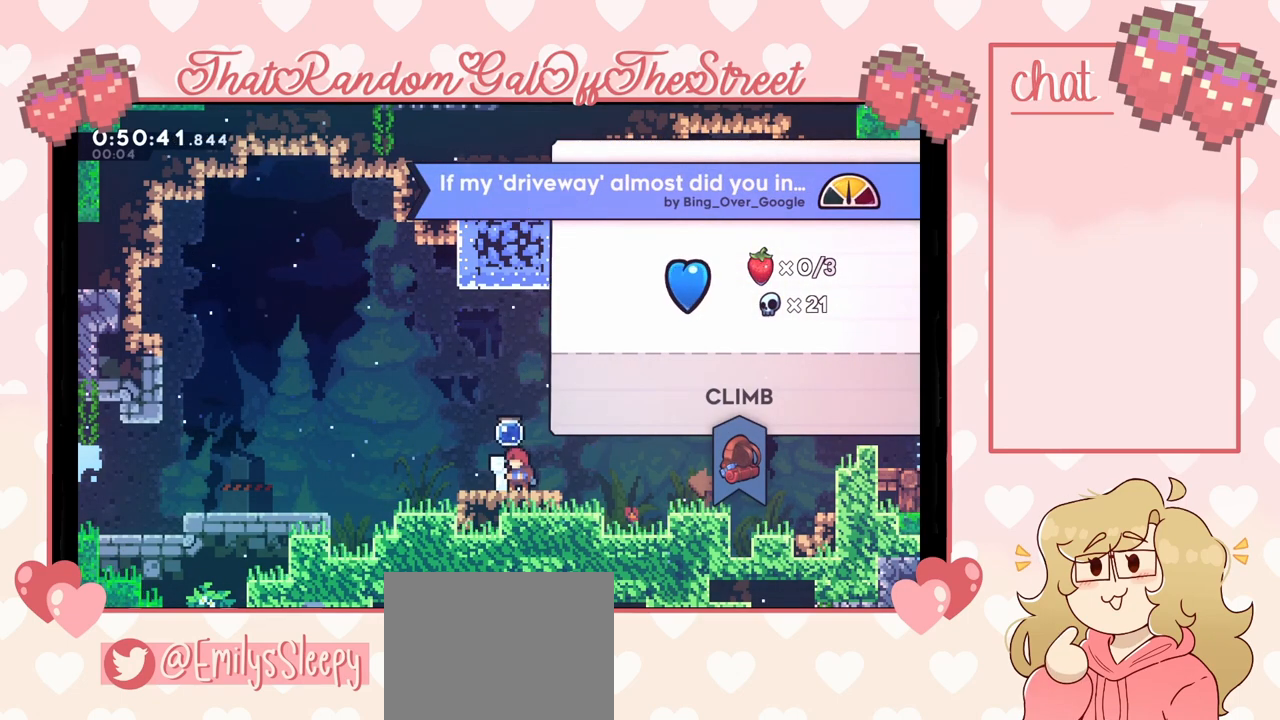
{"buttons": [], "left_stick": "center", "right_stick": "center", "events": []}
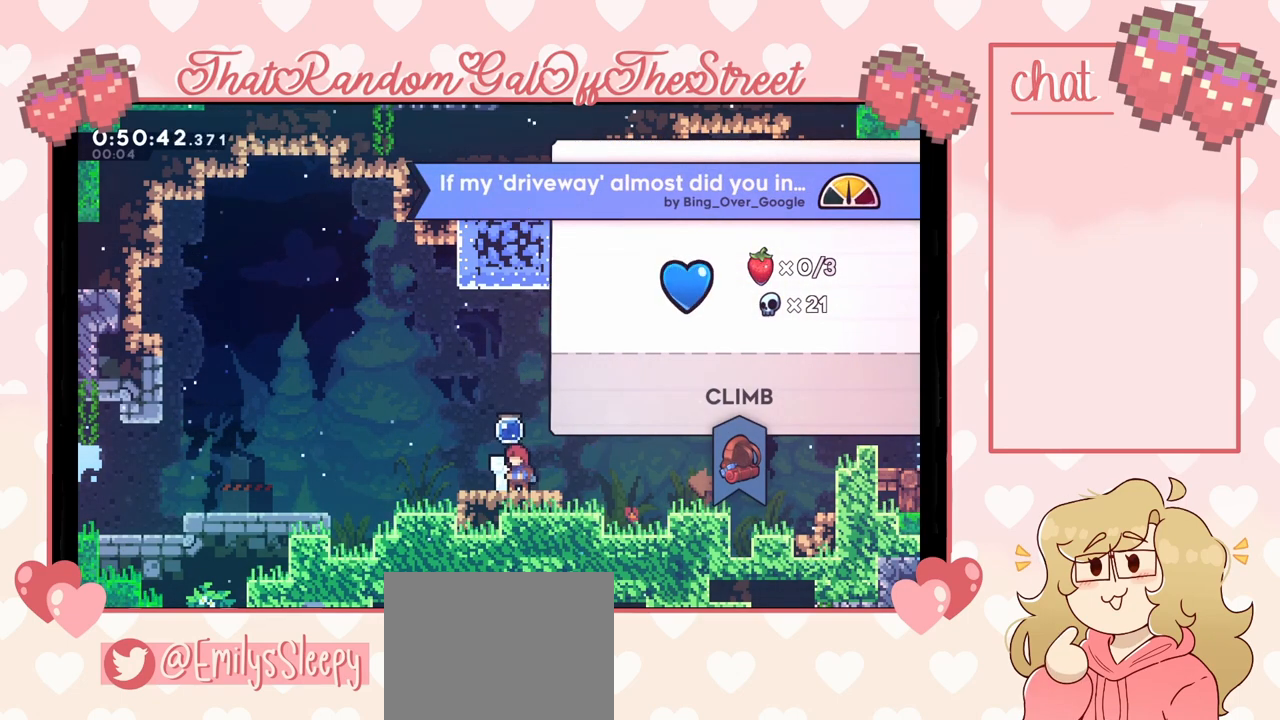
{"buttons": ["A"], "left_stick": "center", "right_stick": "center", "events": [[433, "A", "down"]]}
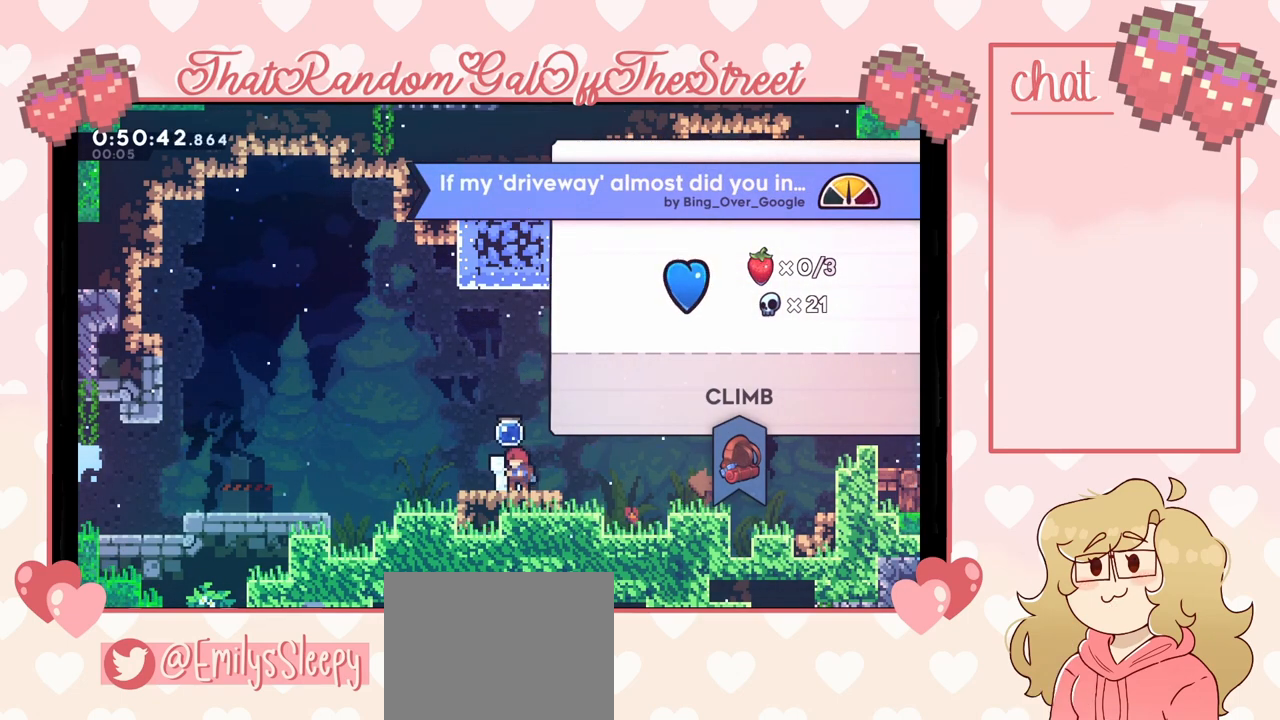
{"buttons": [], "left_stick": "center", "right_stick": "center", "events": [[167, "A", "up"]]}
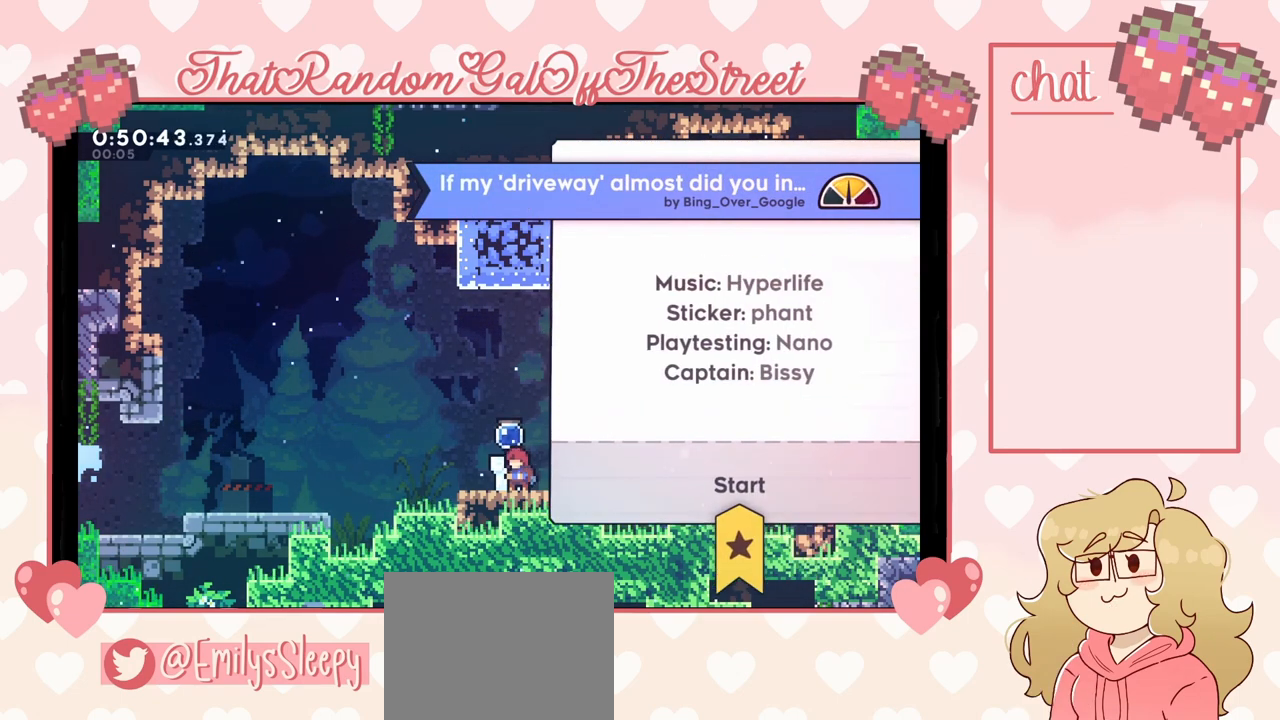
{"buttons": ["A"], "left_stick": "center", "right_stick": "center", "events": [[333, "A", "down"]]}
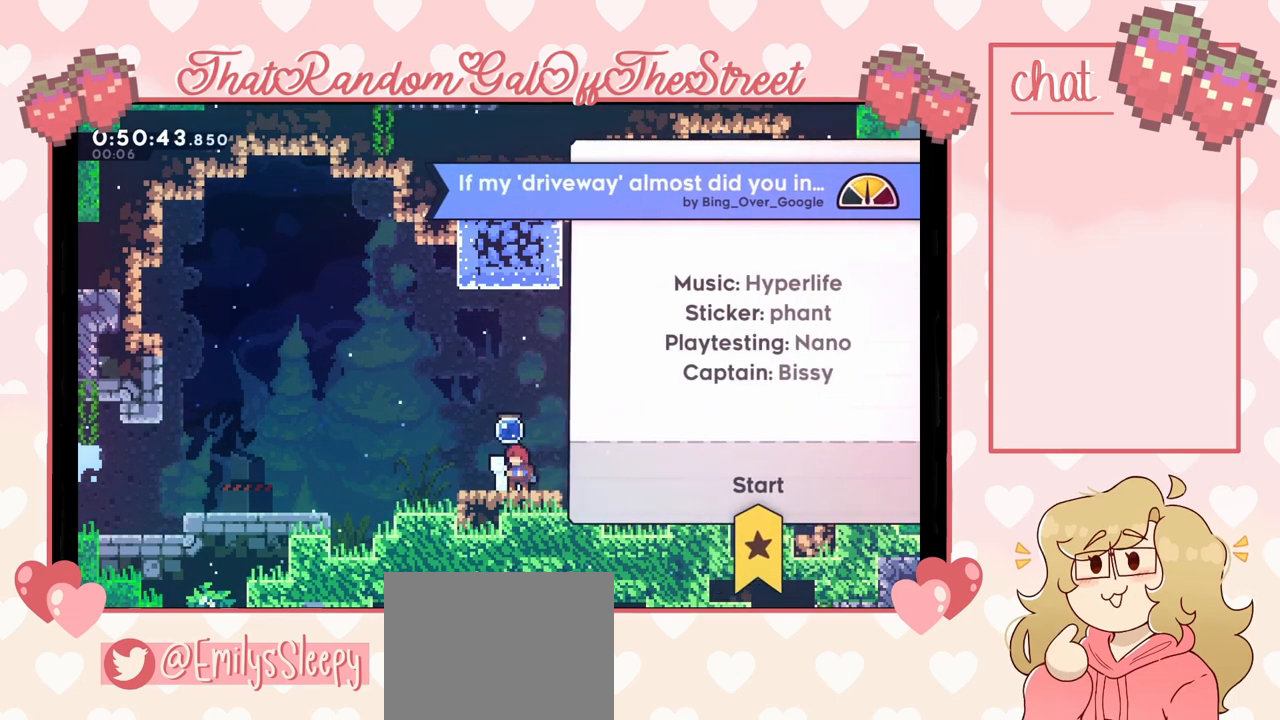
{"buttons": [], "left_stick": "center", "right_stick": "center", "events": [[33, "A", "up"]]}
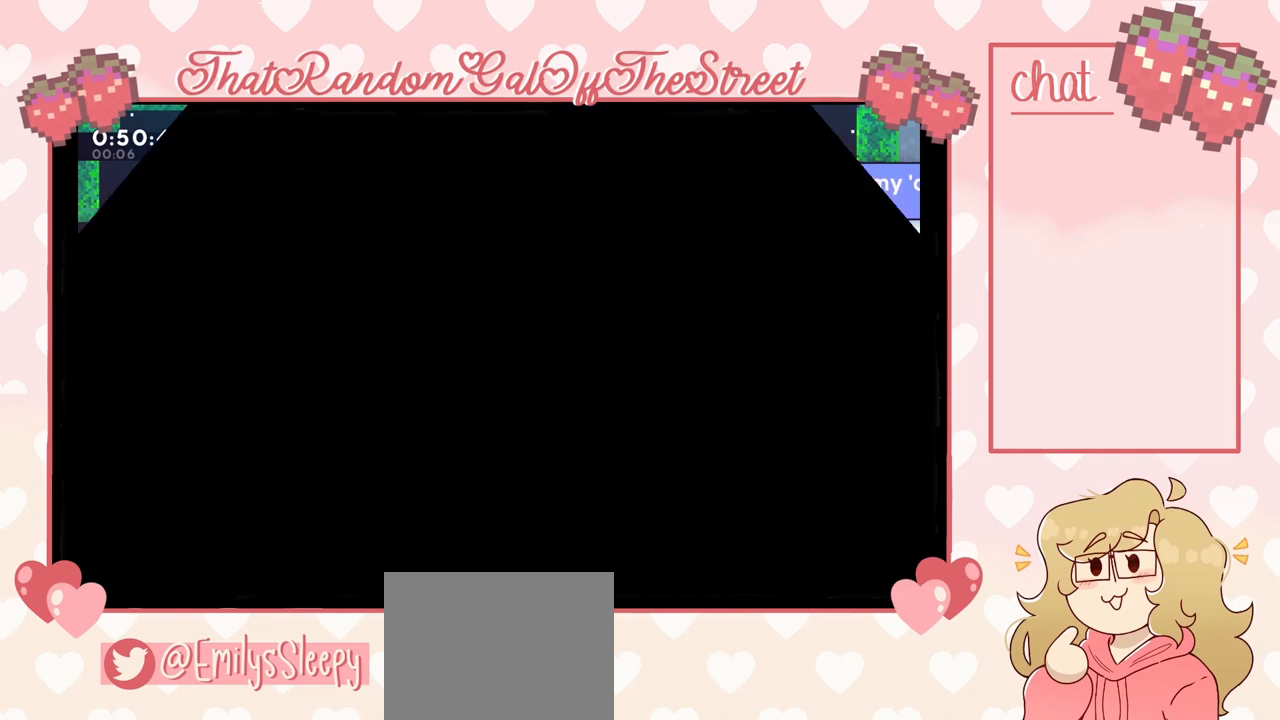
{"buttons": [], "left_stick": "center", "right_stick": "center", "events": []}
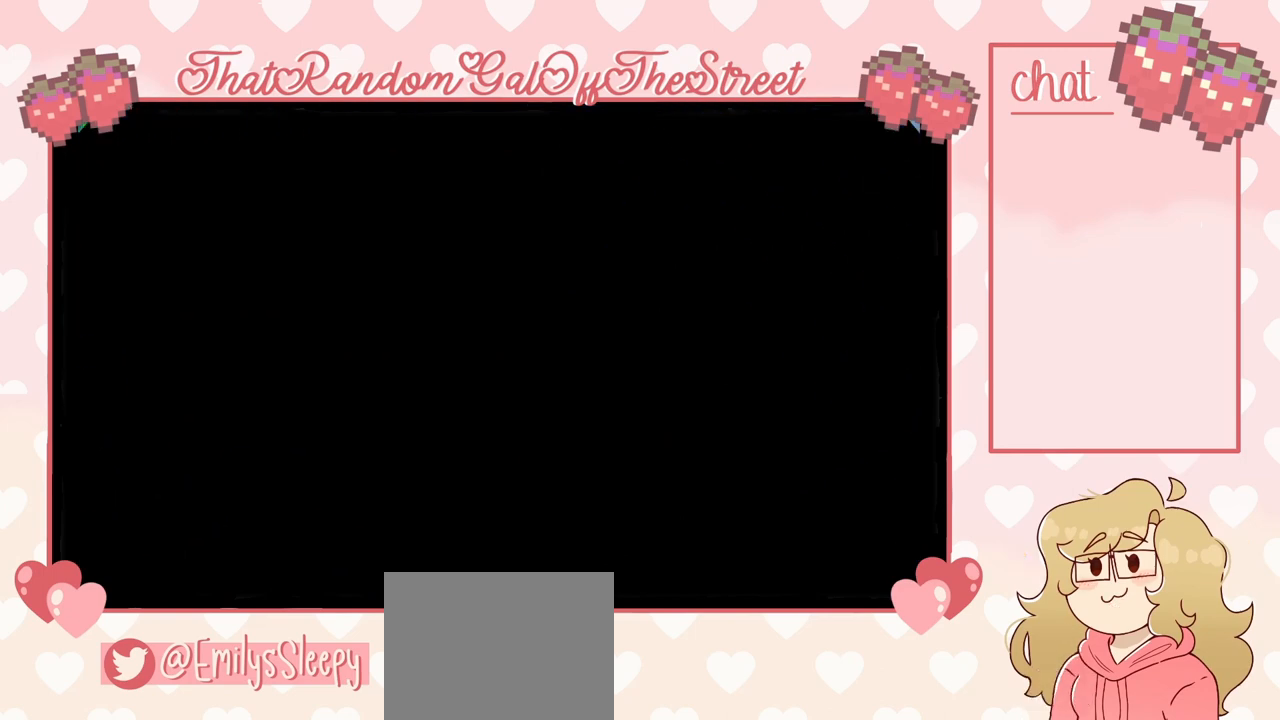
{"buttons": [], "left_stick": "center", "right_stick": "center", "events": []}
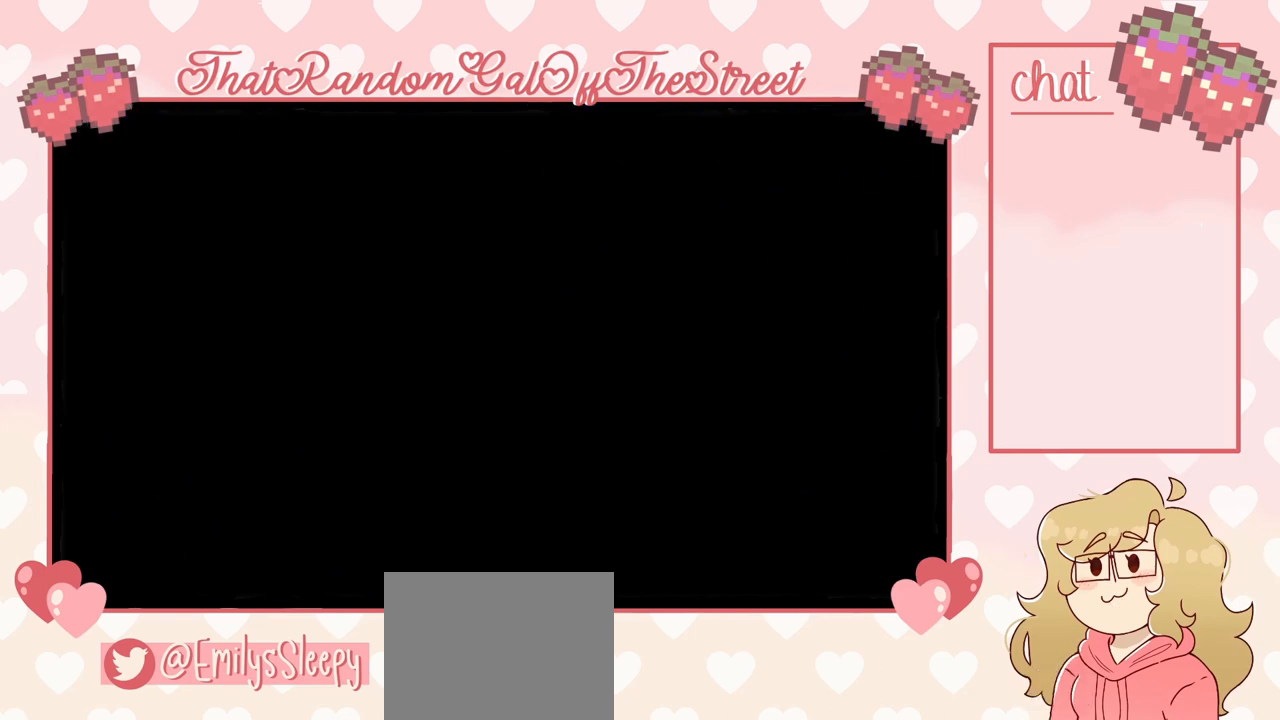
{"buttons": [], "left_stick": "center", "right_stick": "center", "events": []}
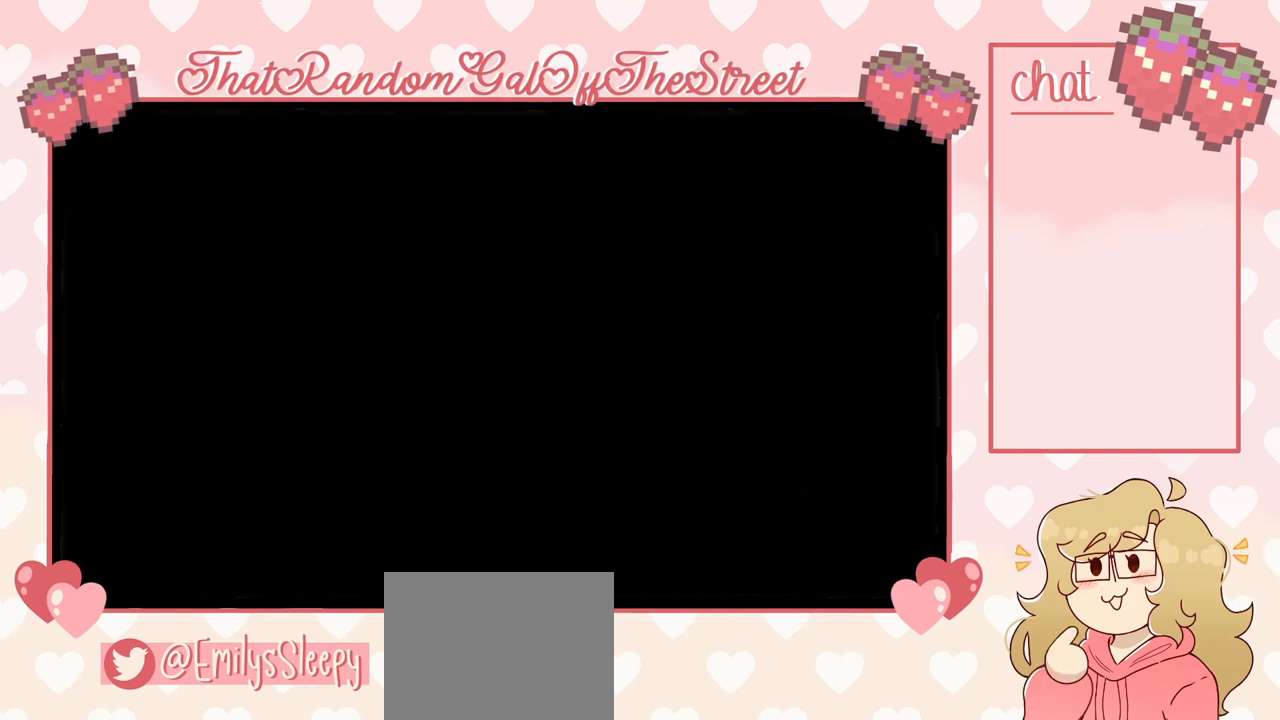
{"buttons": [], "left_stick": "center", "right_stick": "center", "events": []}
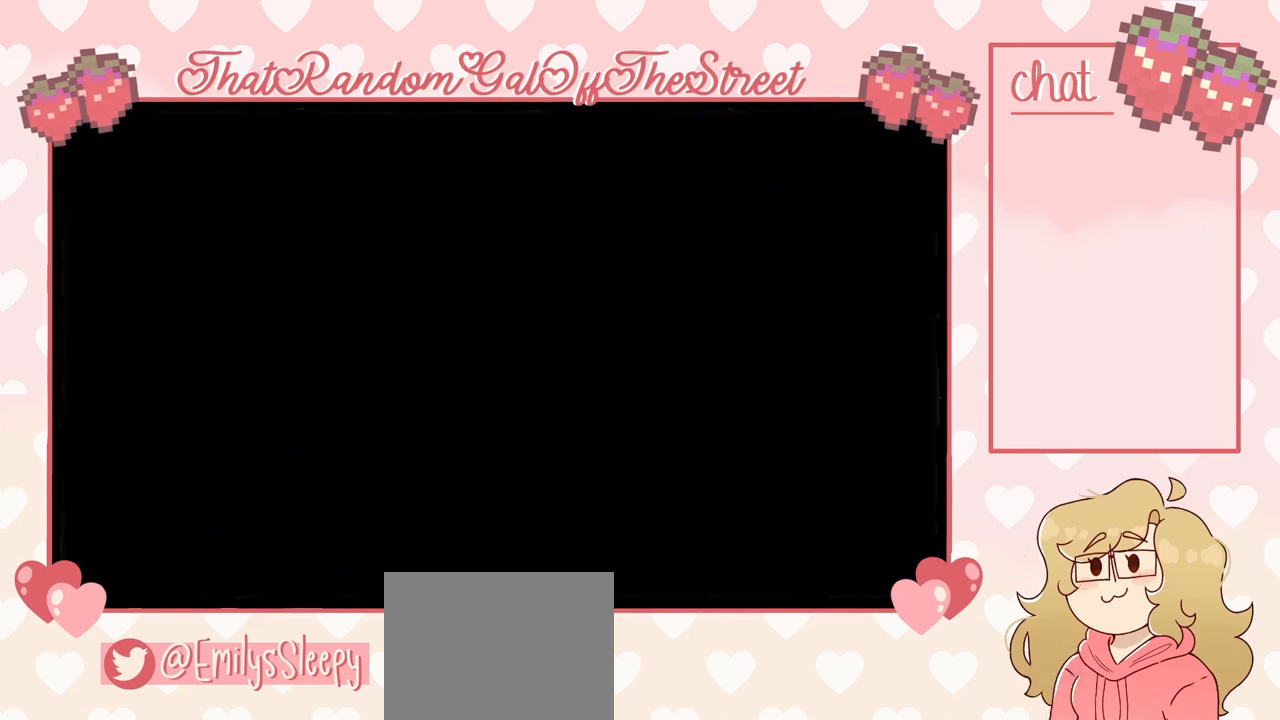
{"buttons": [], "left_stick": "center", "right_stick": "center", "events": []}
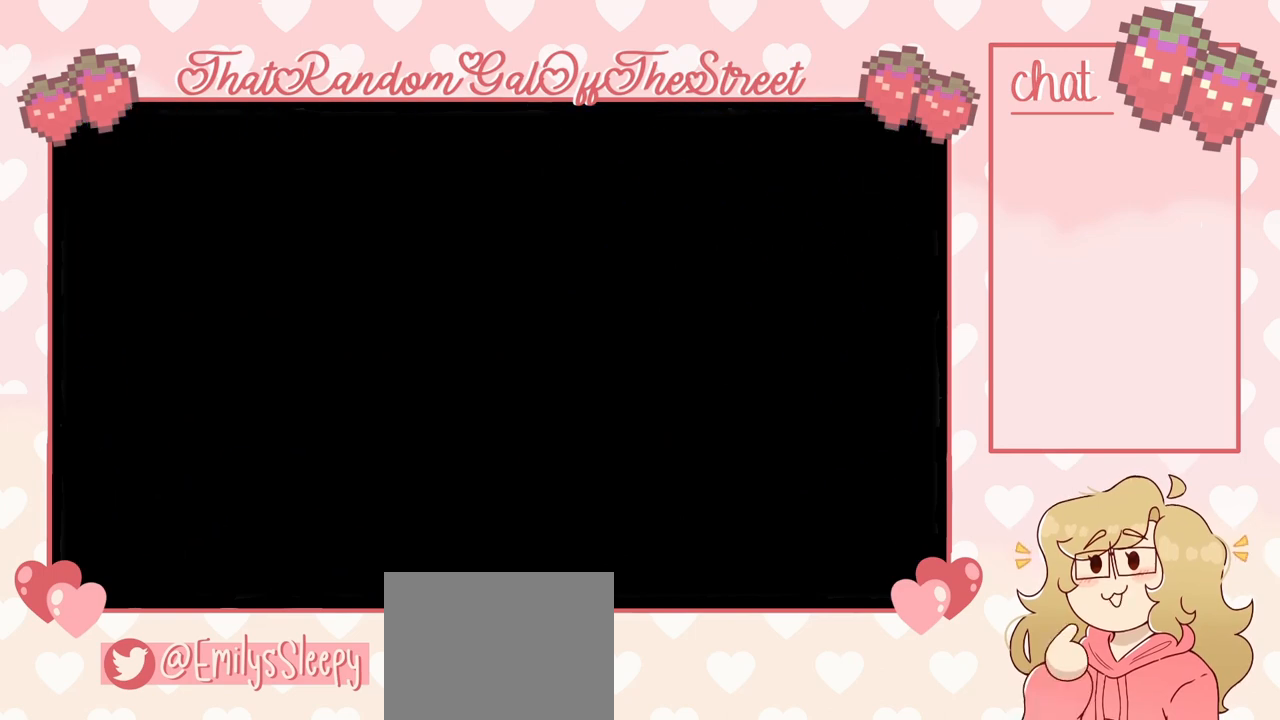
{"buttons": [], "left_stick": "right", "right_stick": "center", "events": [[400, "left_stick", "right"]]}
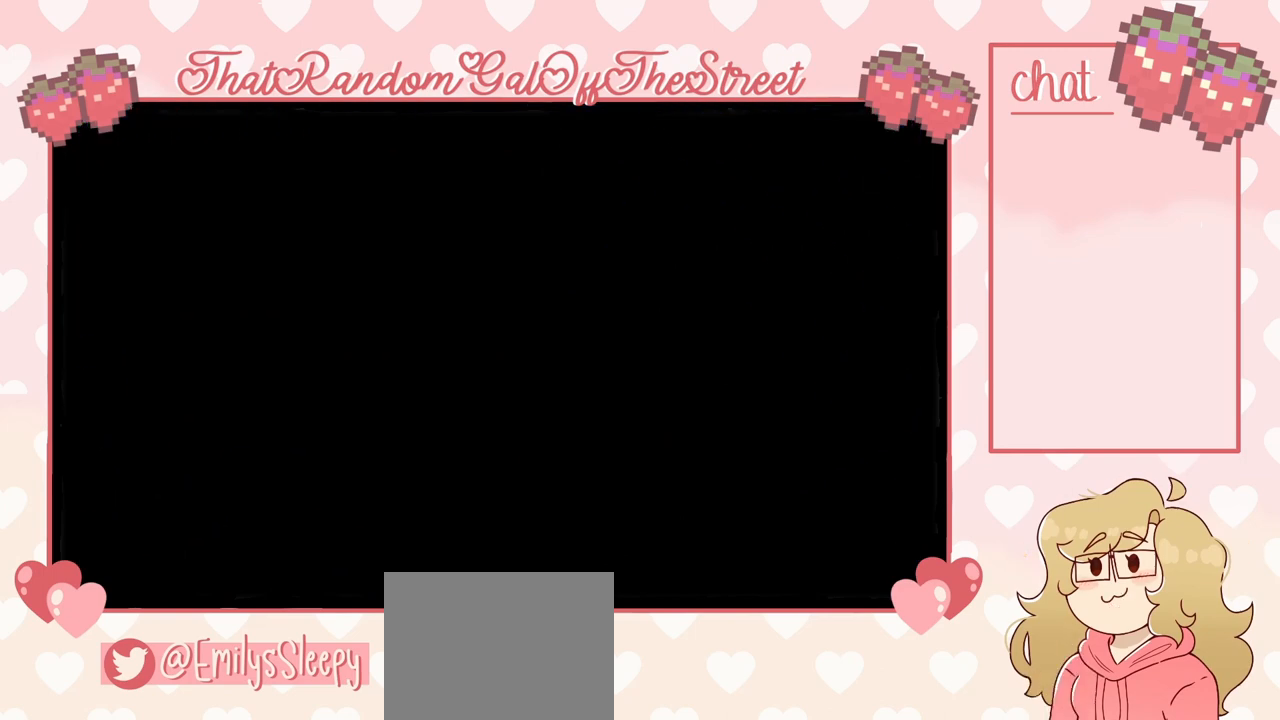
{"buttons": [], "left_stick": "right", "right_stick": "center", "events": []}
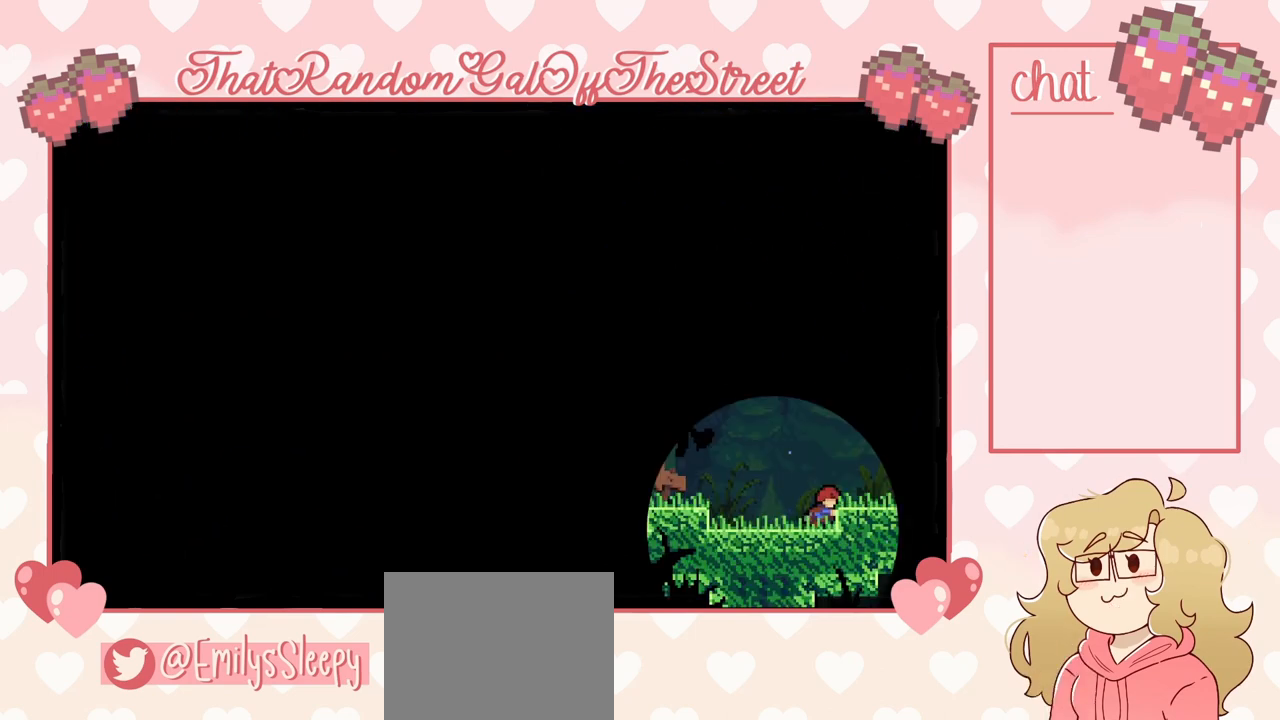
{"buttons": [], "left_stick": "right", "right_stick": "center", "events": []}
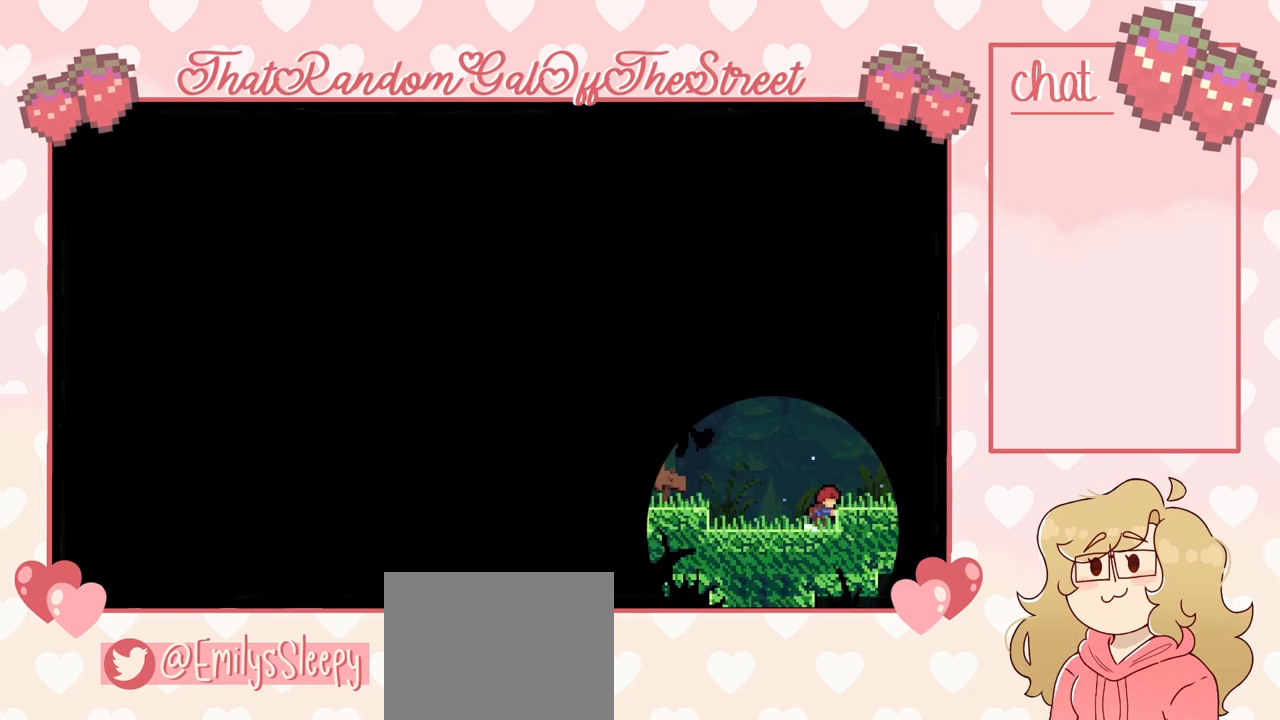
{"buttons": [], "left_stick": "right", "right_stick": "center", "events": [[100, "A", "down"], [233, "A", "up"]]}
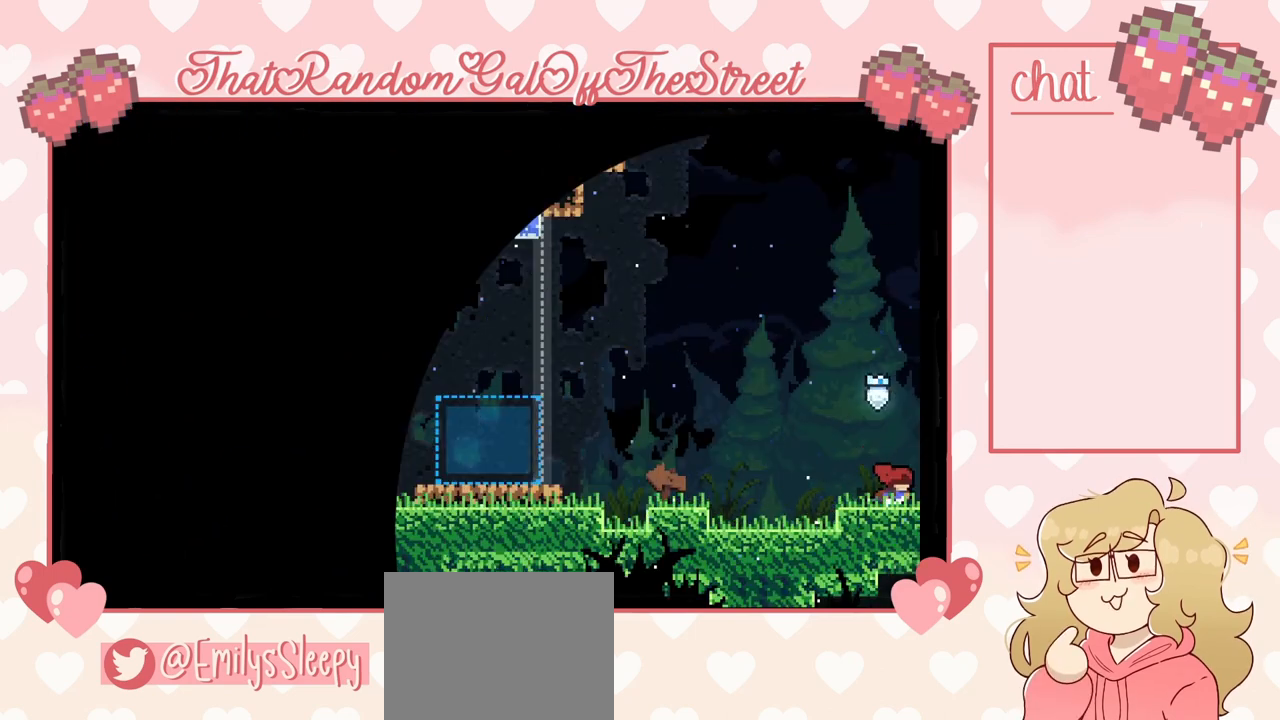
{"buttons": [], "left_stick": "right", "right_stick": "center", "events": []}
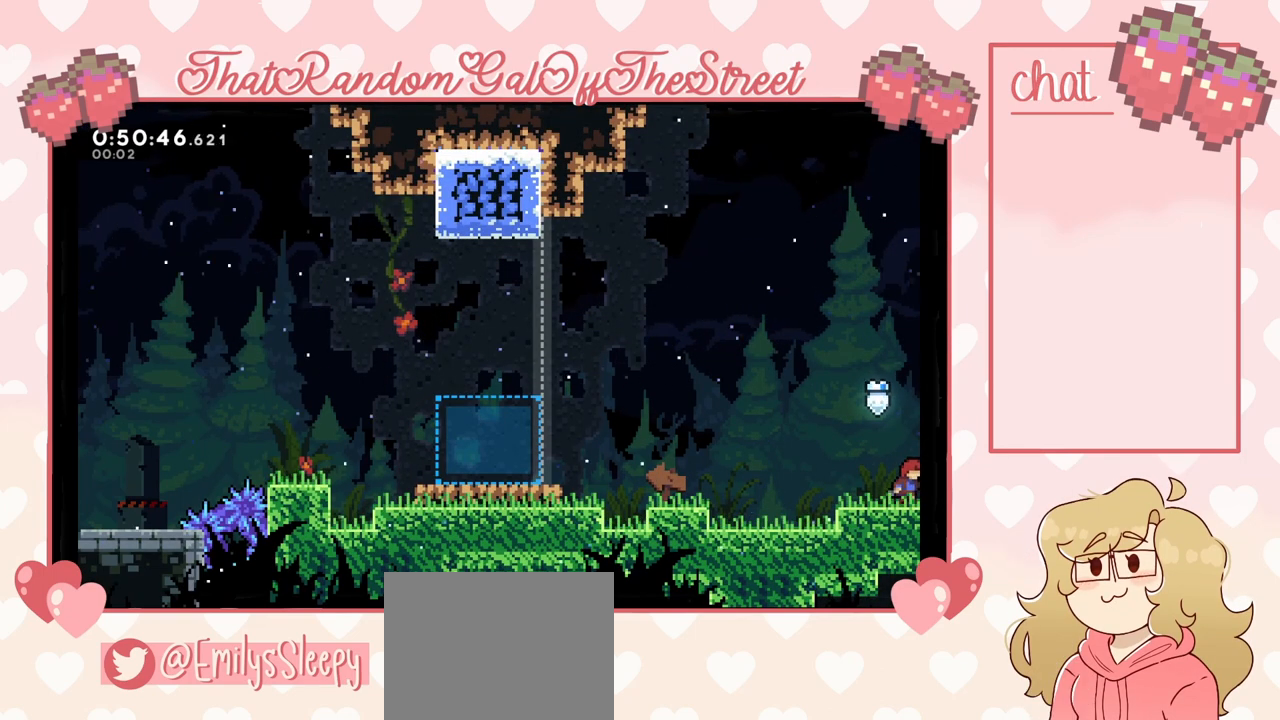
{"buttons": [], "left_stick": "left", "right_stick": "center", "events": [[67, "left_stick", "center"], [300, "left_stick", "left"]]}
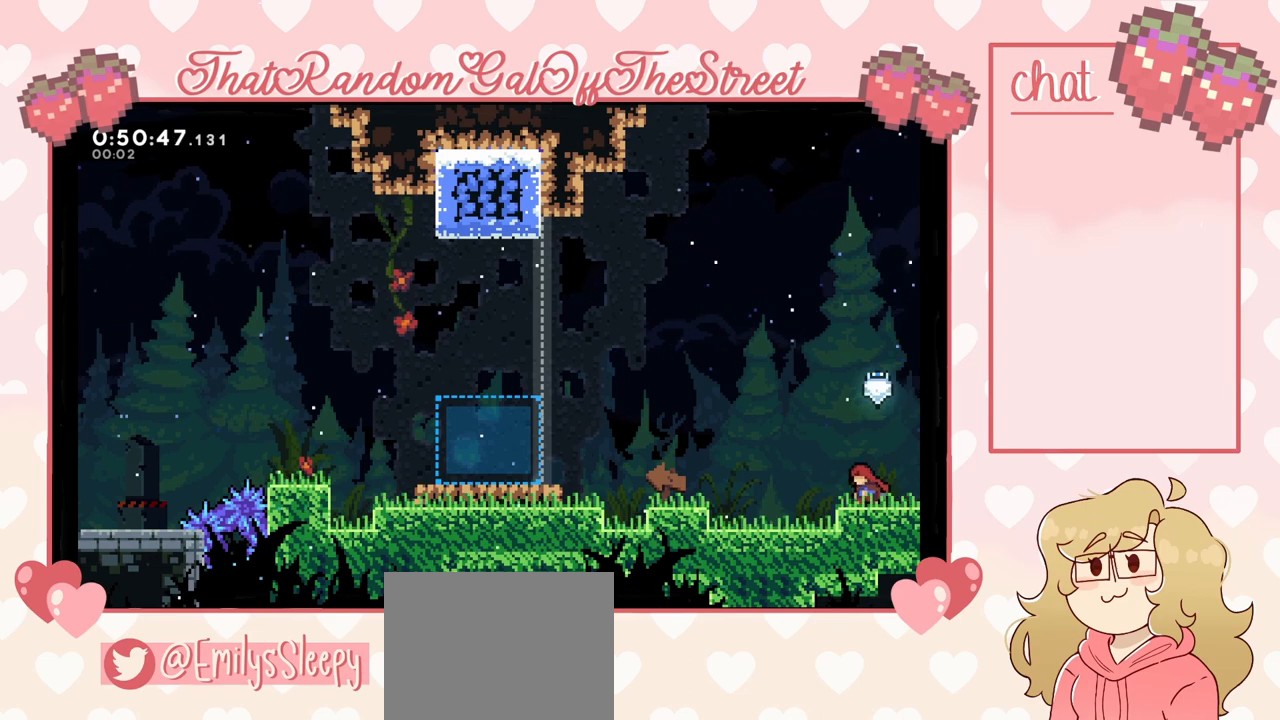
{"buttons": ["A"], "left_stick": "left", "right_stick": "center", "events": [[133, "A", "down"]]}